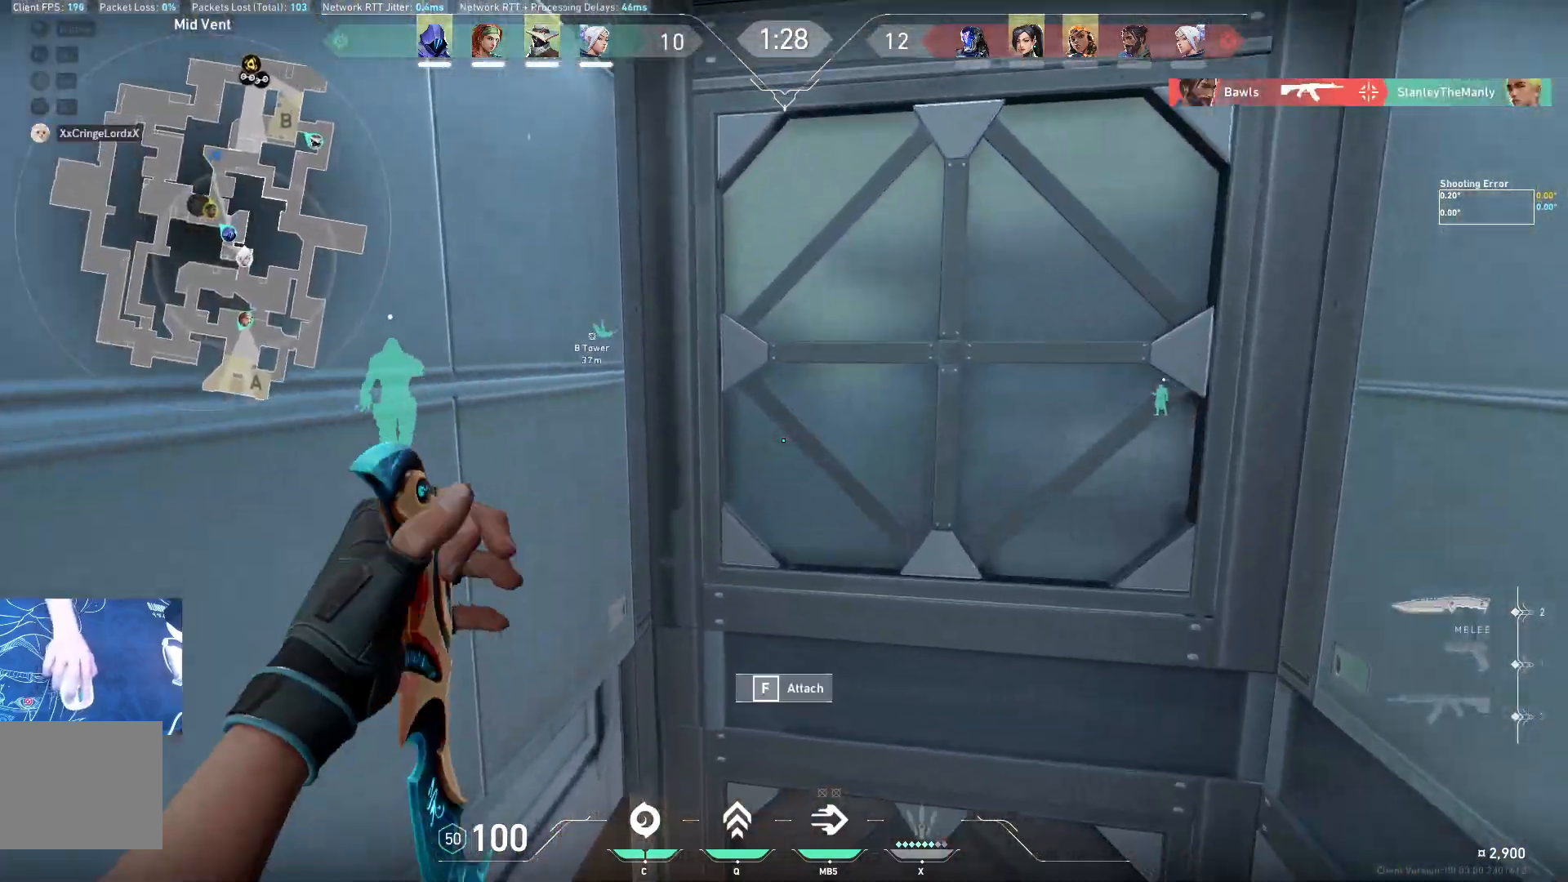
Gameplay with keyboard; each line is a JSON object with the keys held at the frame after it. "events" lists presses ("down") and releases ("up") of "a", "ctrl", "d", "e", "q", "s", "shift", "space" and "w" between this image and that frame as [ms after this image, input, new state], when the widget could be followed in between. No other keys are recorded. Mouse input is not recorded.
{"keys": ["a", "shift", "w"], "events": [[50, "shift", "down"]]}
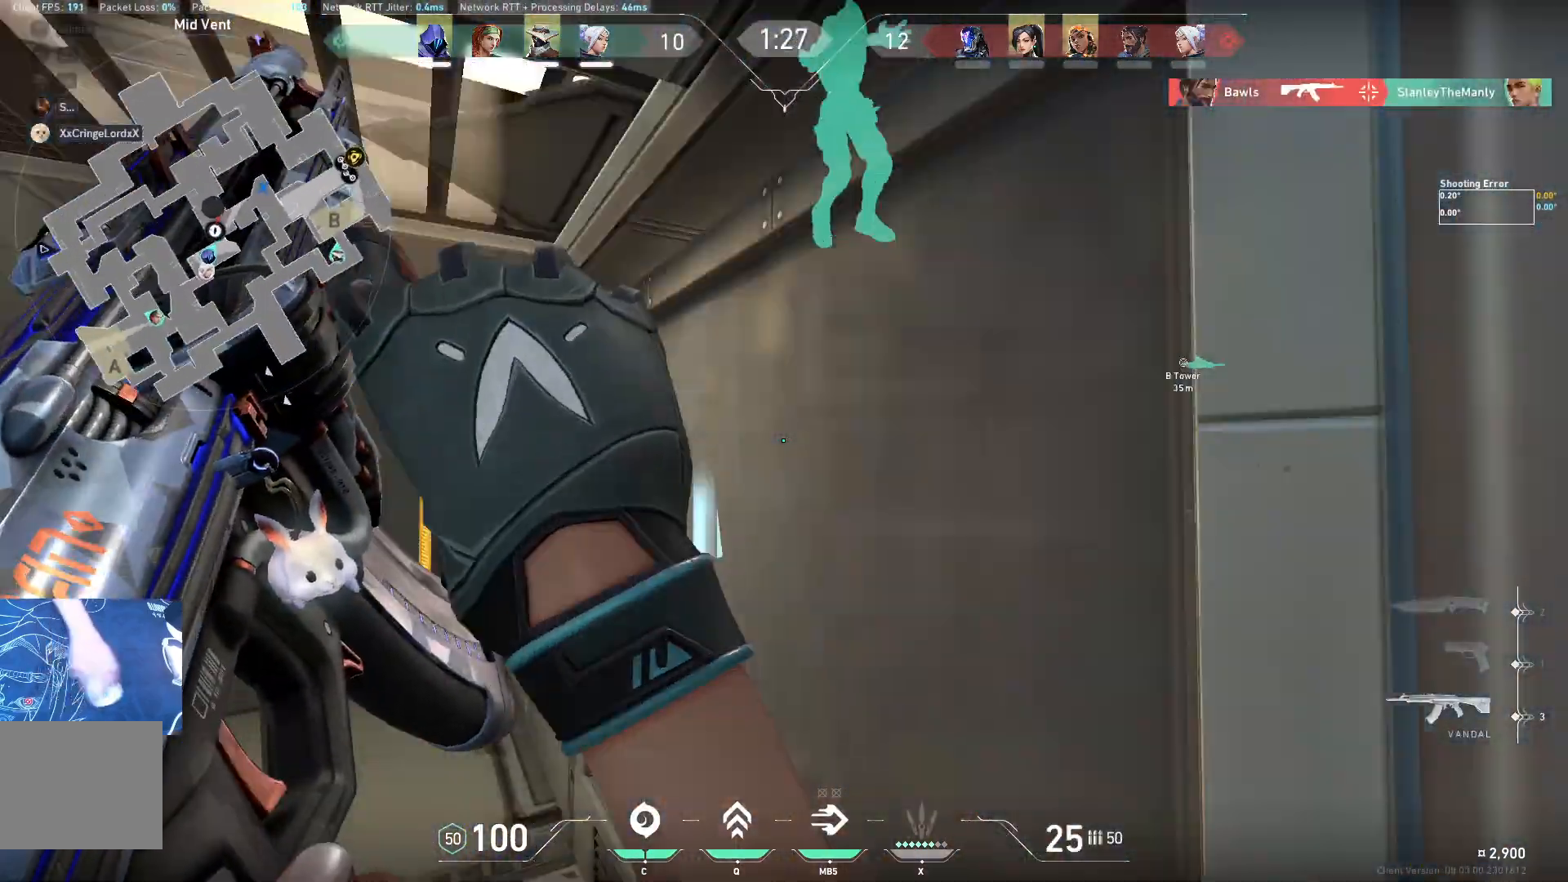
{"keys": ["a", "w"], "events": [[367, "shift", "up"]]}
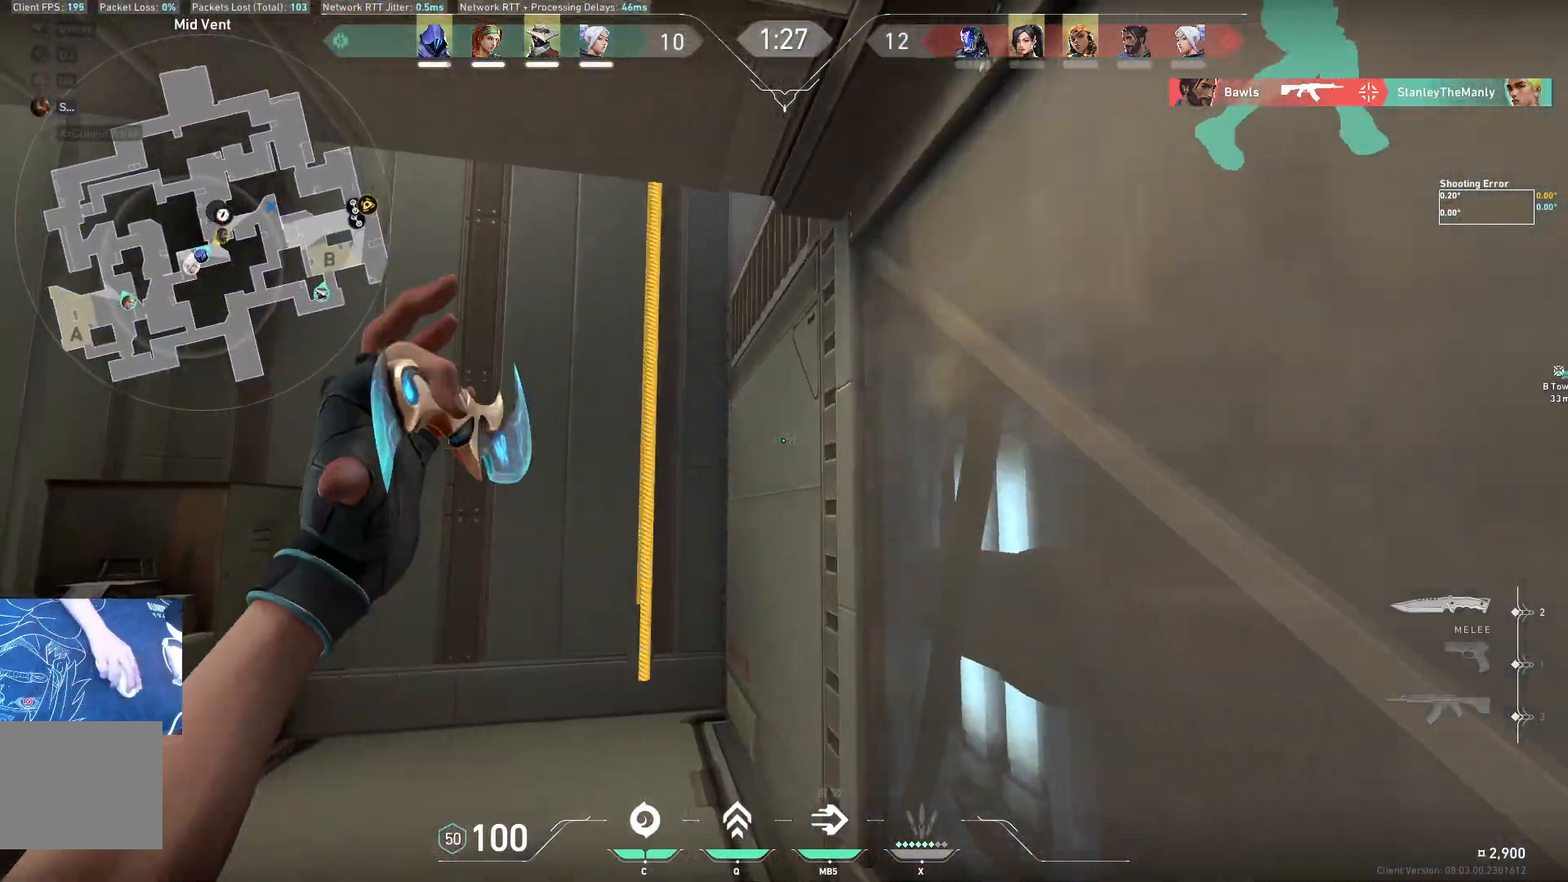
{"keys": ["a", "w"], "events": []}
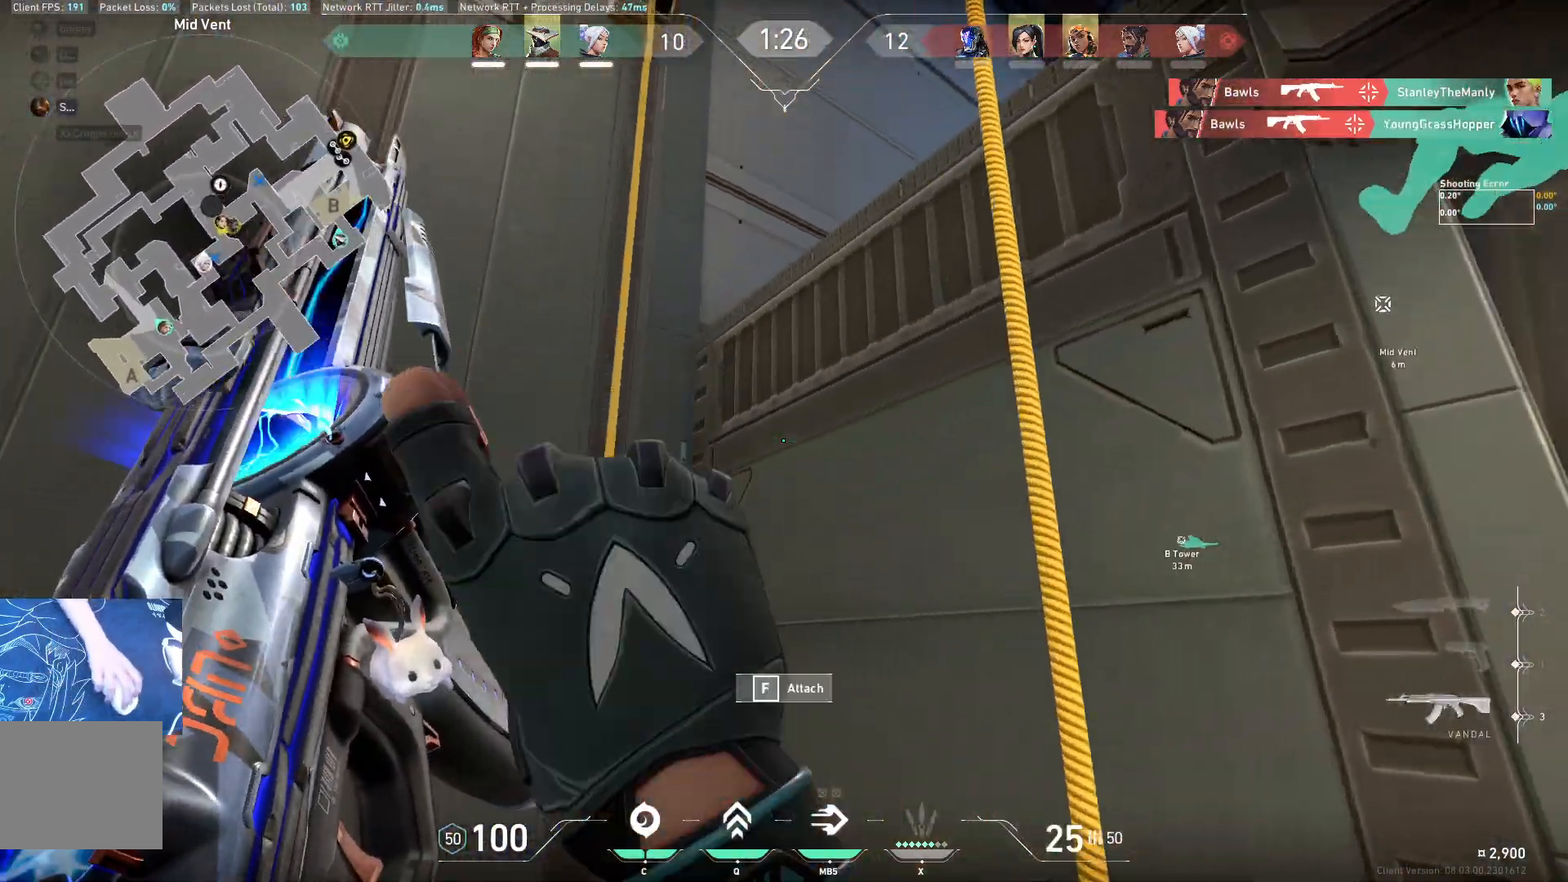
{"keys": ["a", "shift", "w"], "events": [[317, "shift", "down"]]}
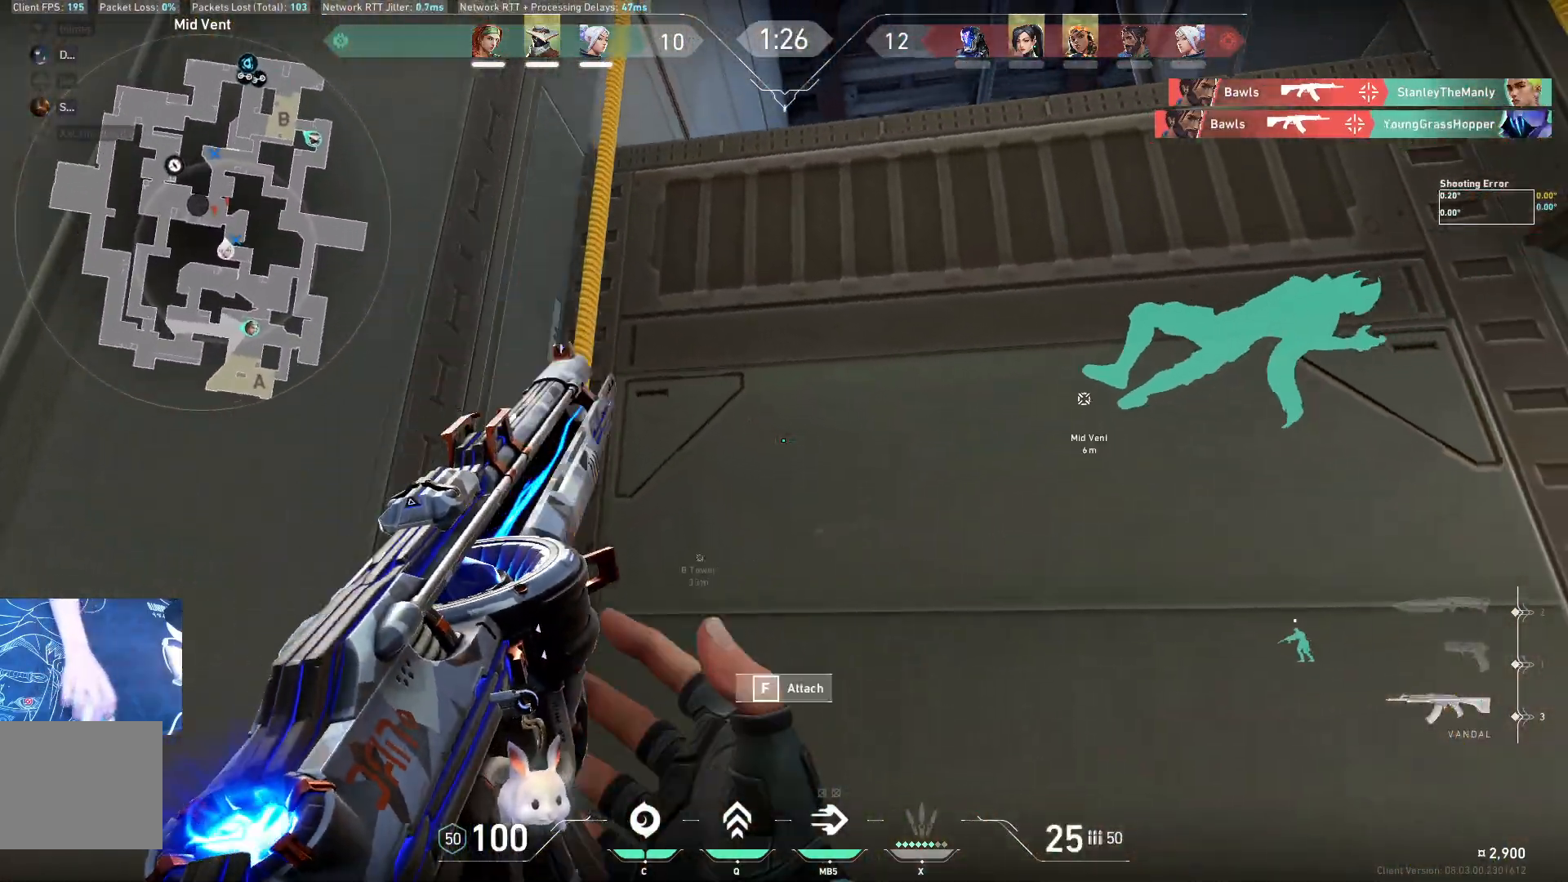
{"keys": ["shift", "w"], "events": [[217, "a", "up"]]}
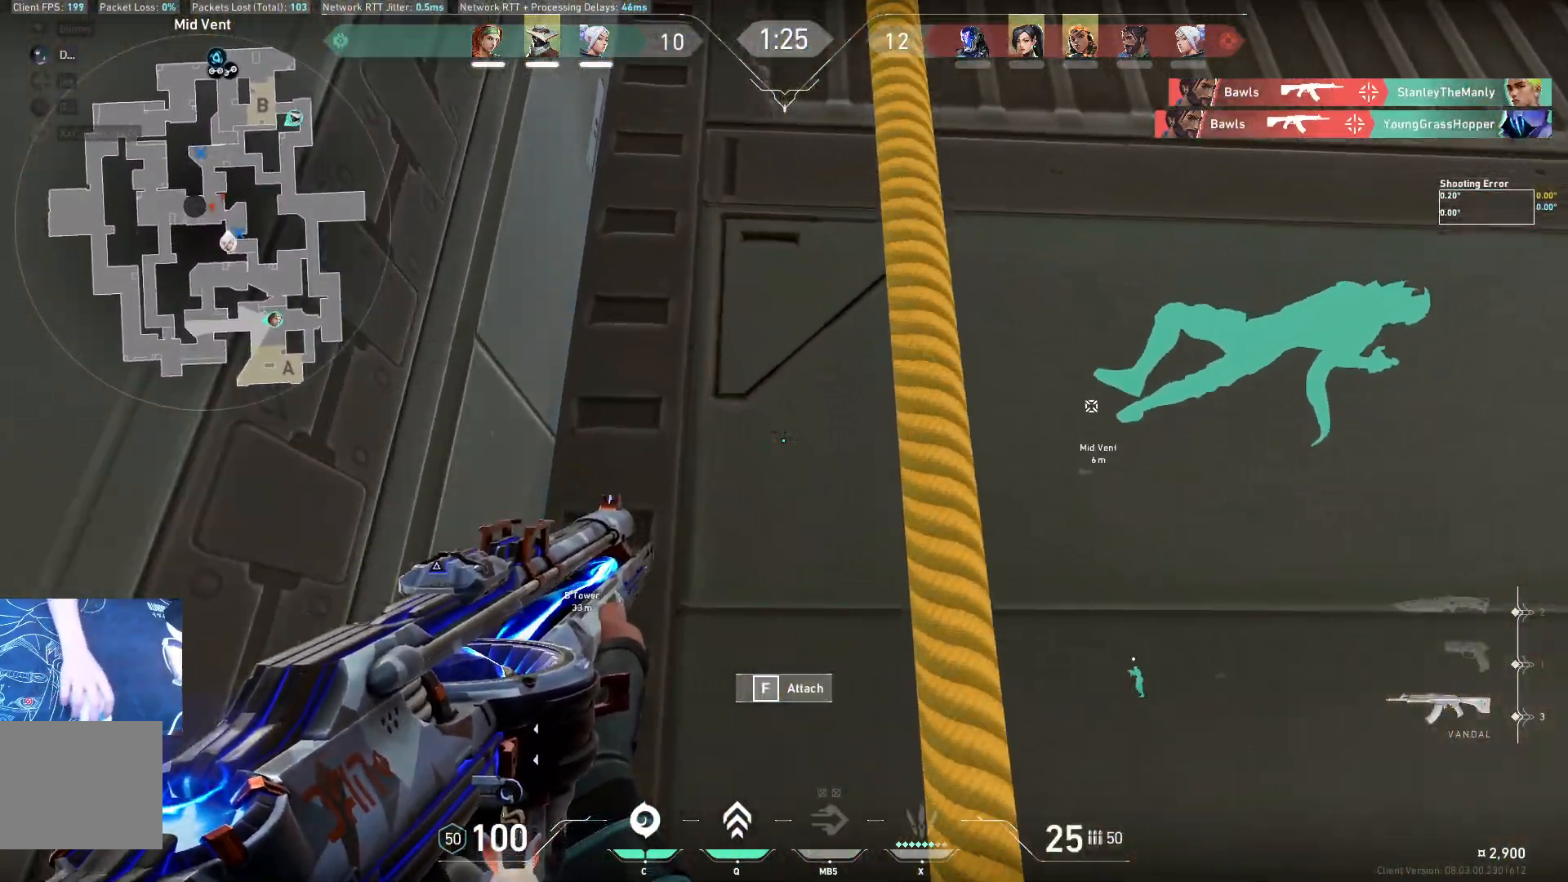
{"keys": ["shift", "w"], "events": []}
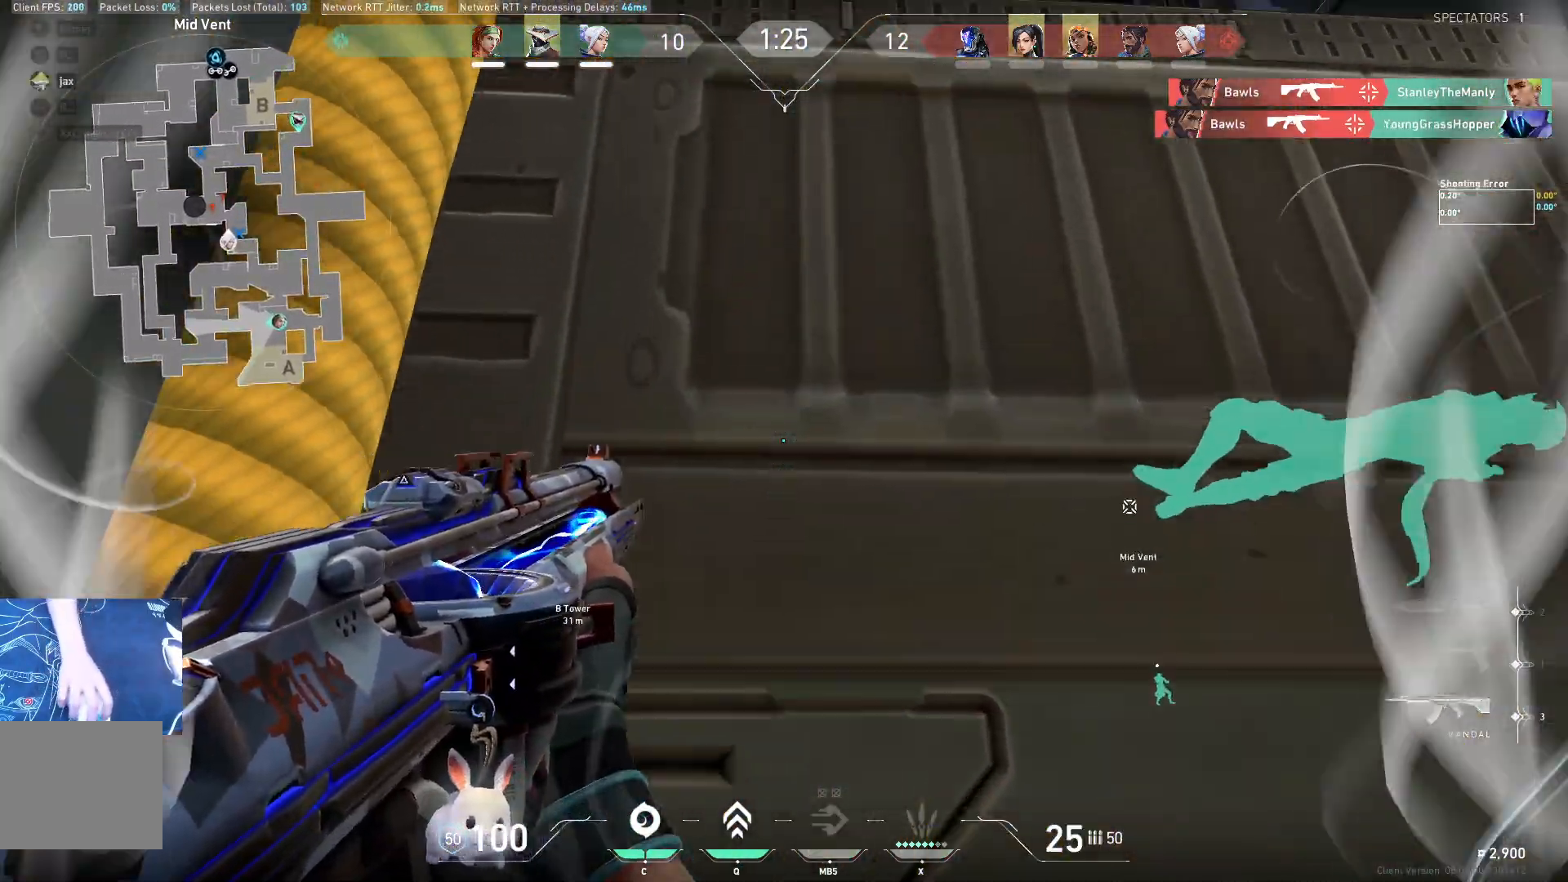
{"keys": ["shift", "w"], "events": []}
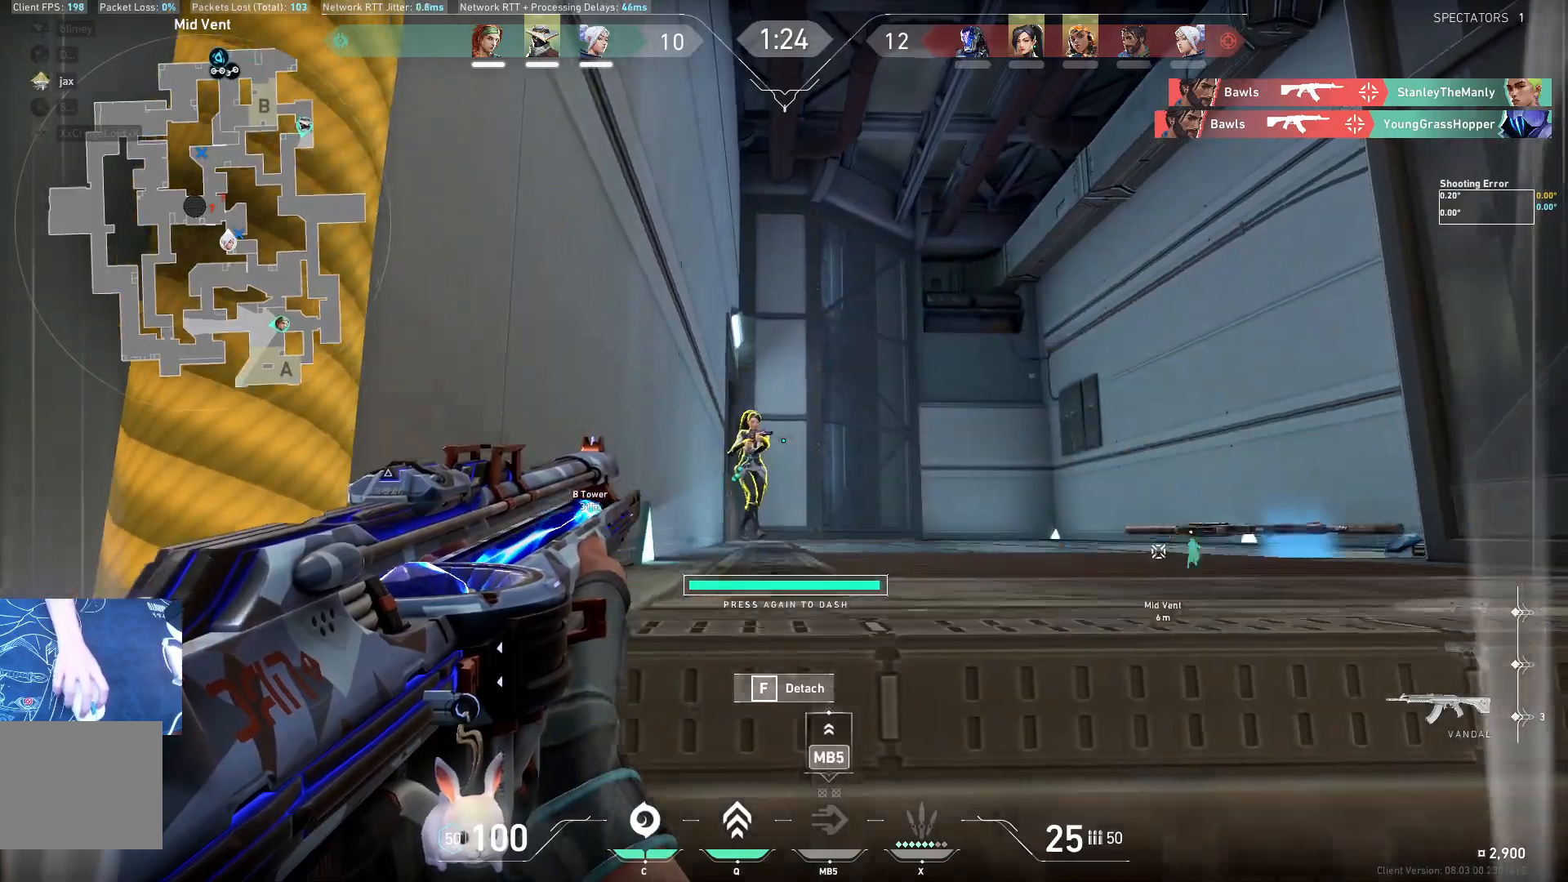
{"keys": ["d"], "events": [[150, "shift", "up"], [150, "w", "up"], [433, "d", "down"]]}
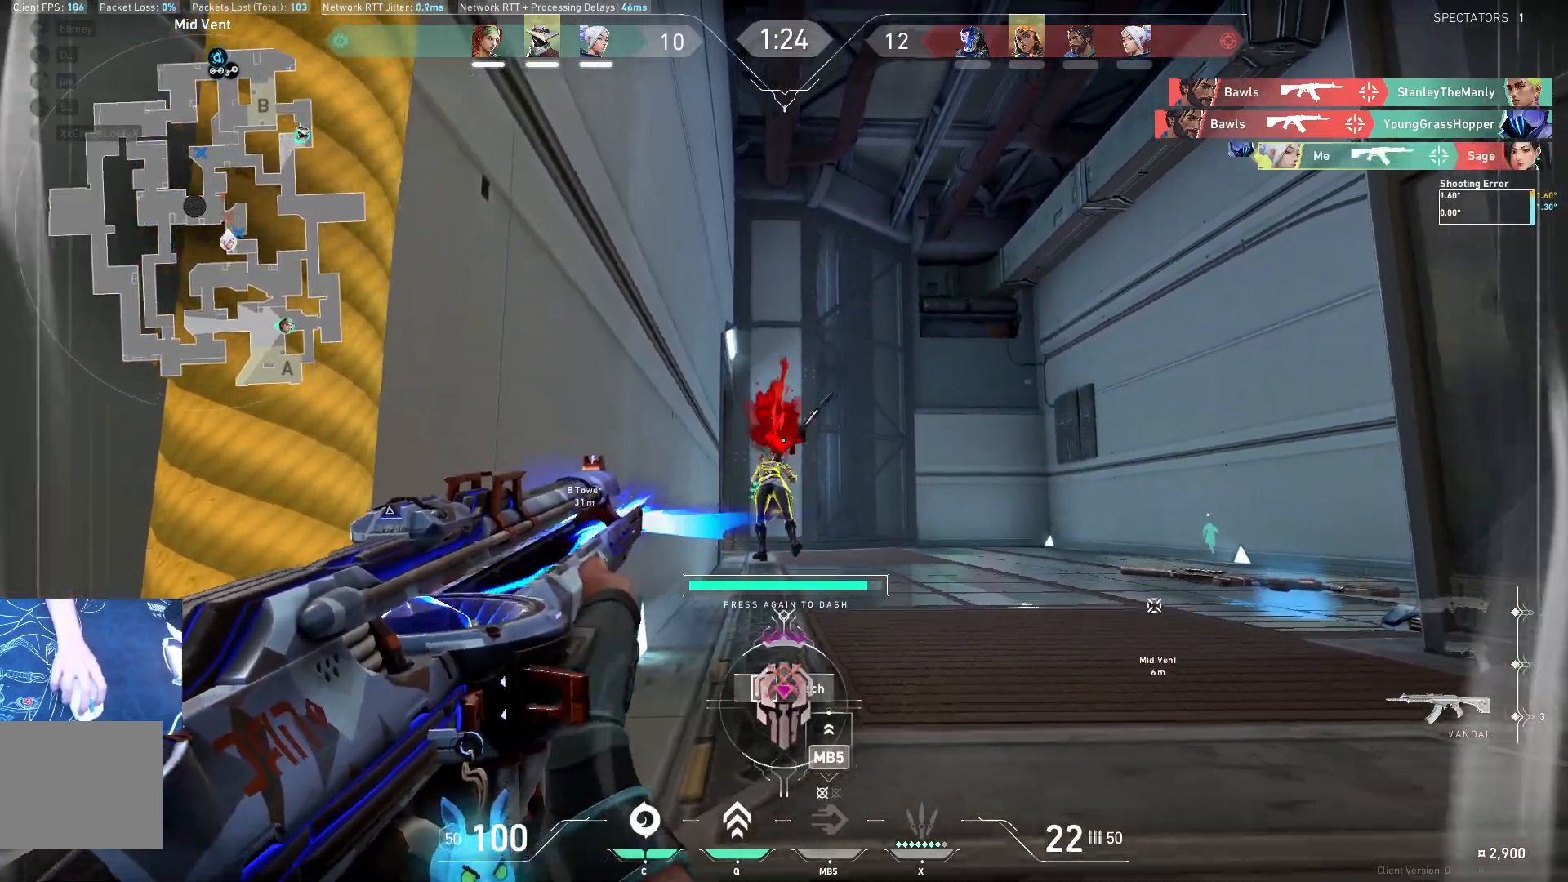
{"keys": ["s"]}
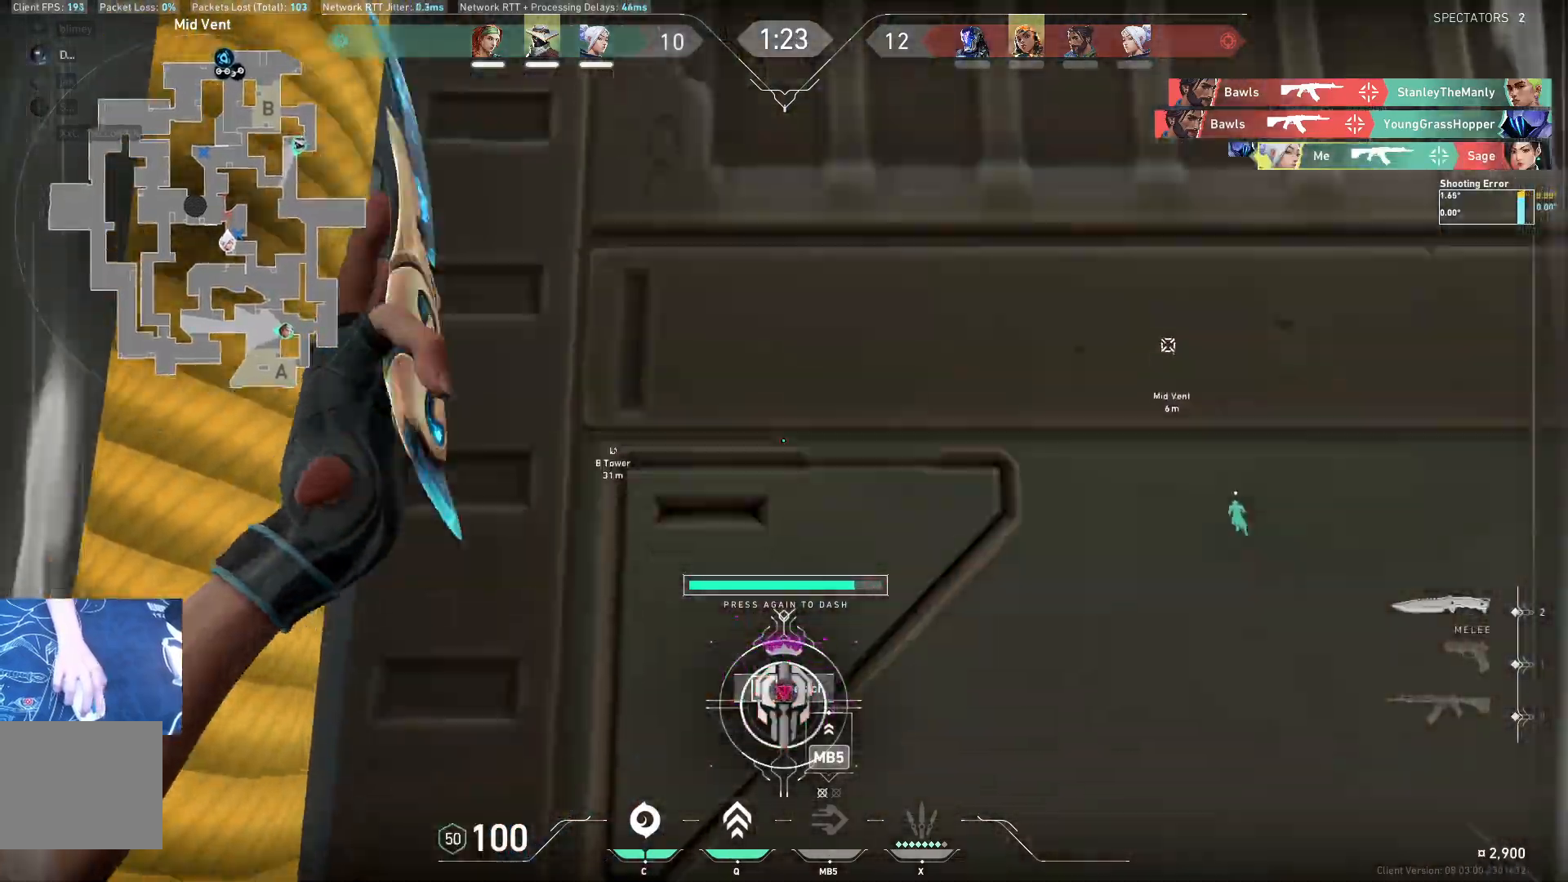
{"keys": ["w"], "events": [[50, "d", "down"], [67, "w", "down"], [117, "e", "down"], [200, "e", "up"], [200, "w", "up"], [217, "s", "up"], [317, "w", "down"], [450, "d", "up"]]}
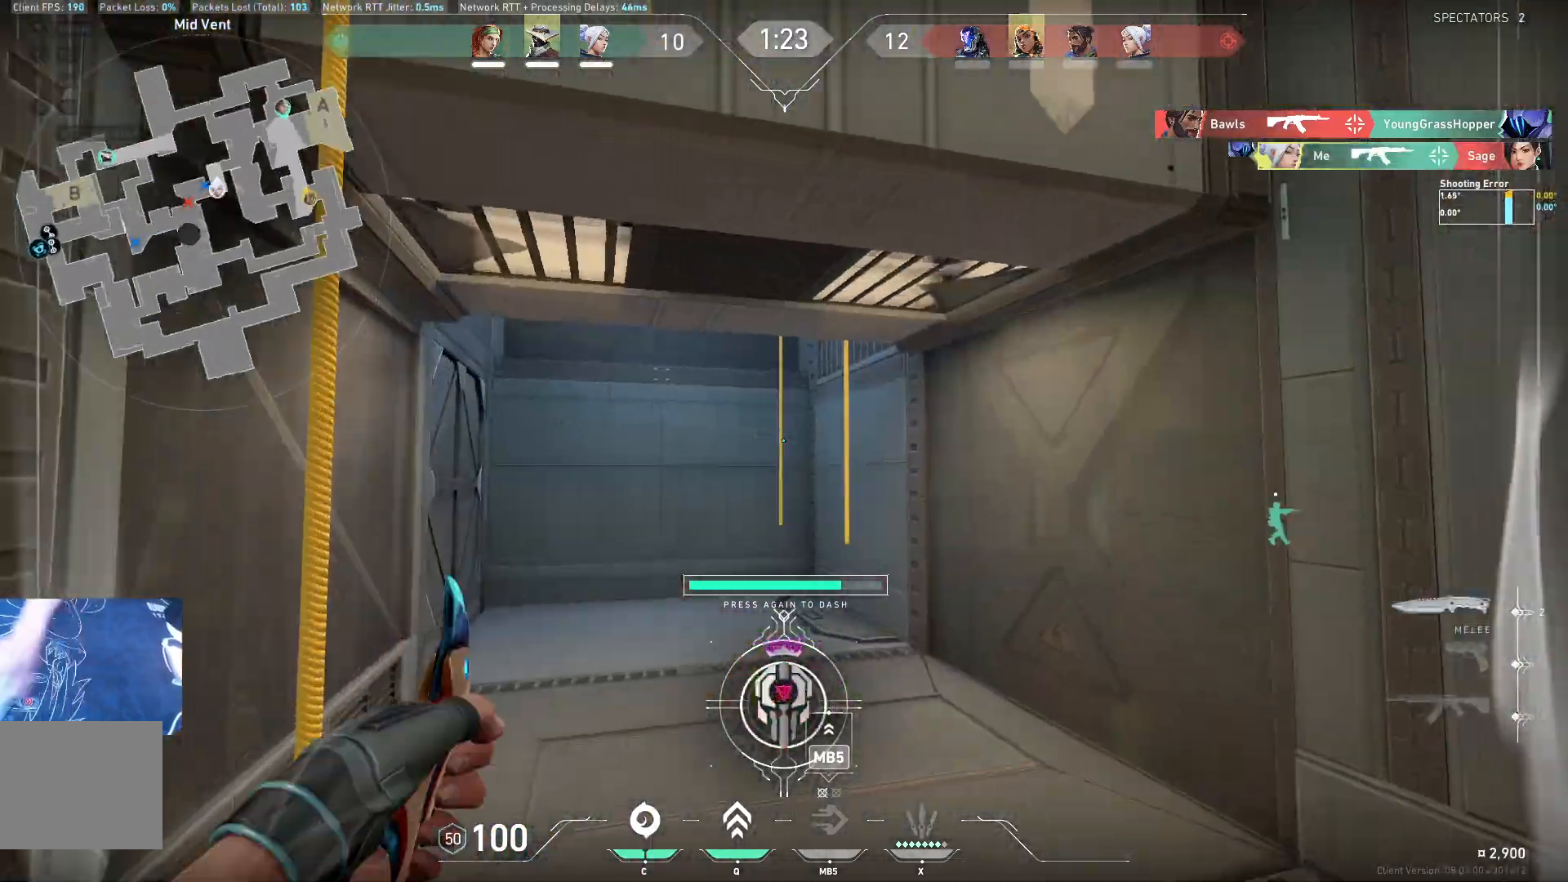
{"keys": ["shift", "w"], "events": [[17, "shift", "down"]]}
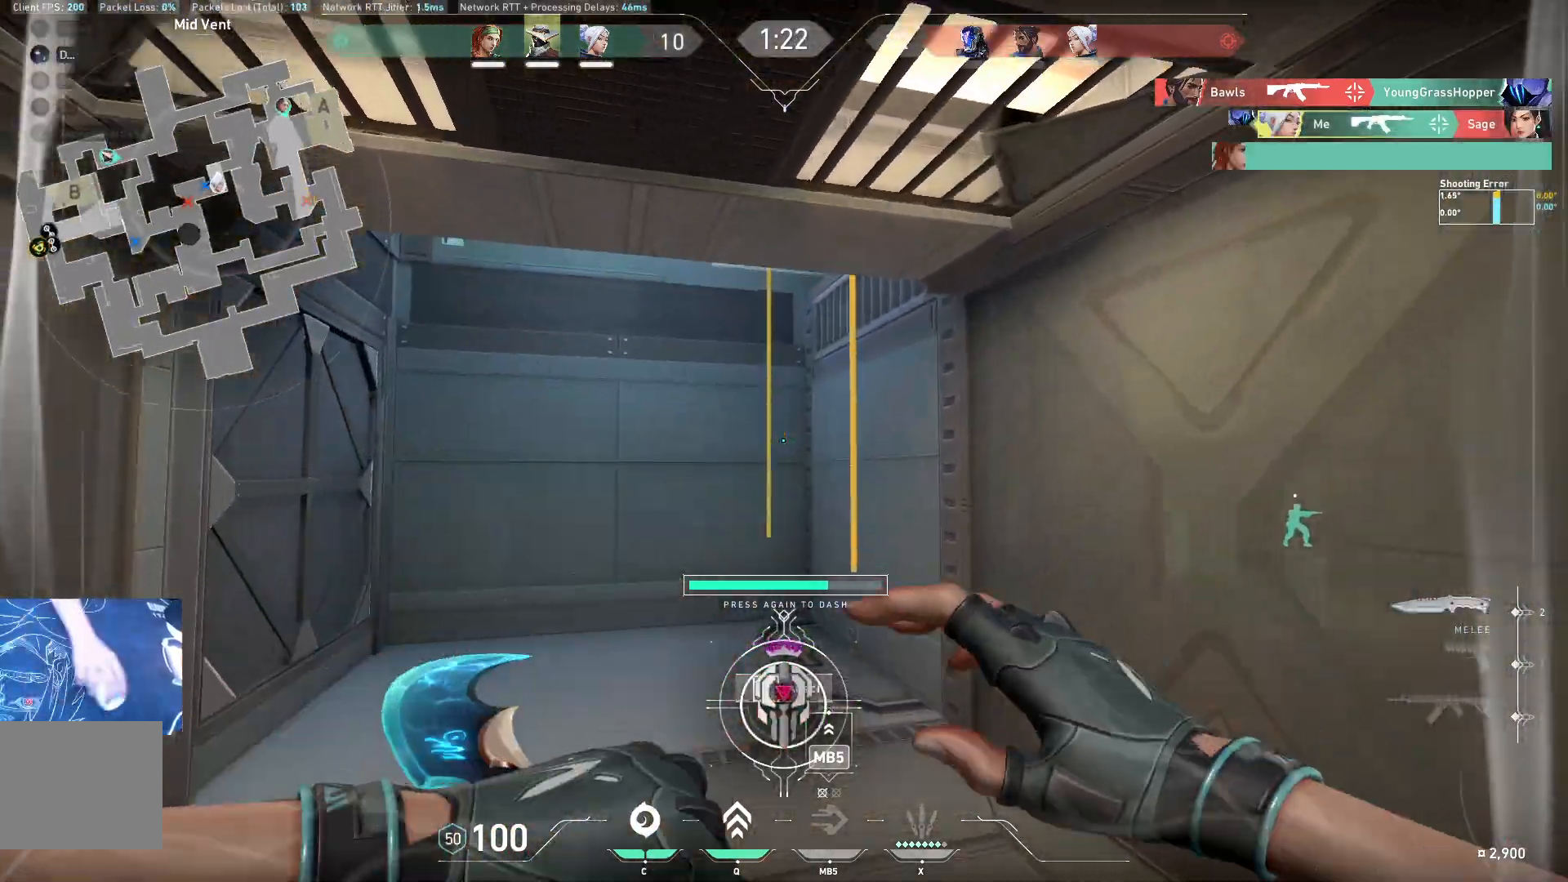
{"keys": ["shift", "w"], "events": []}
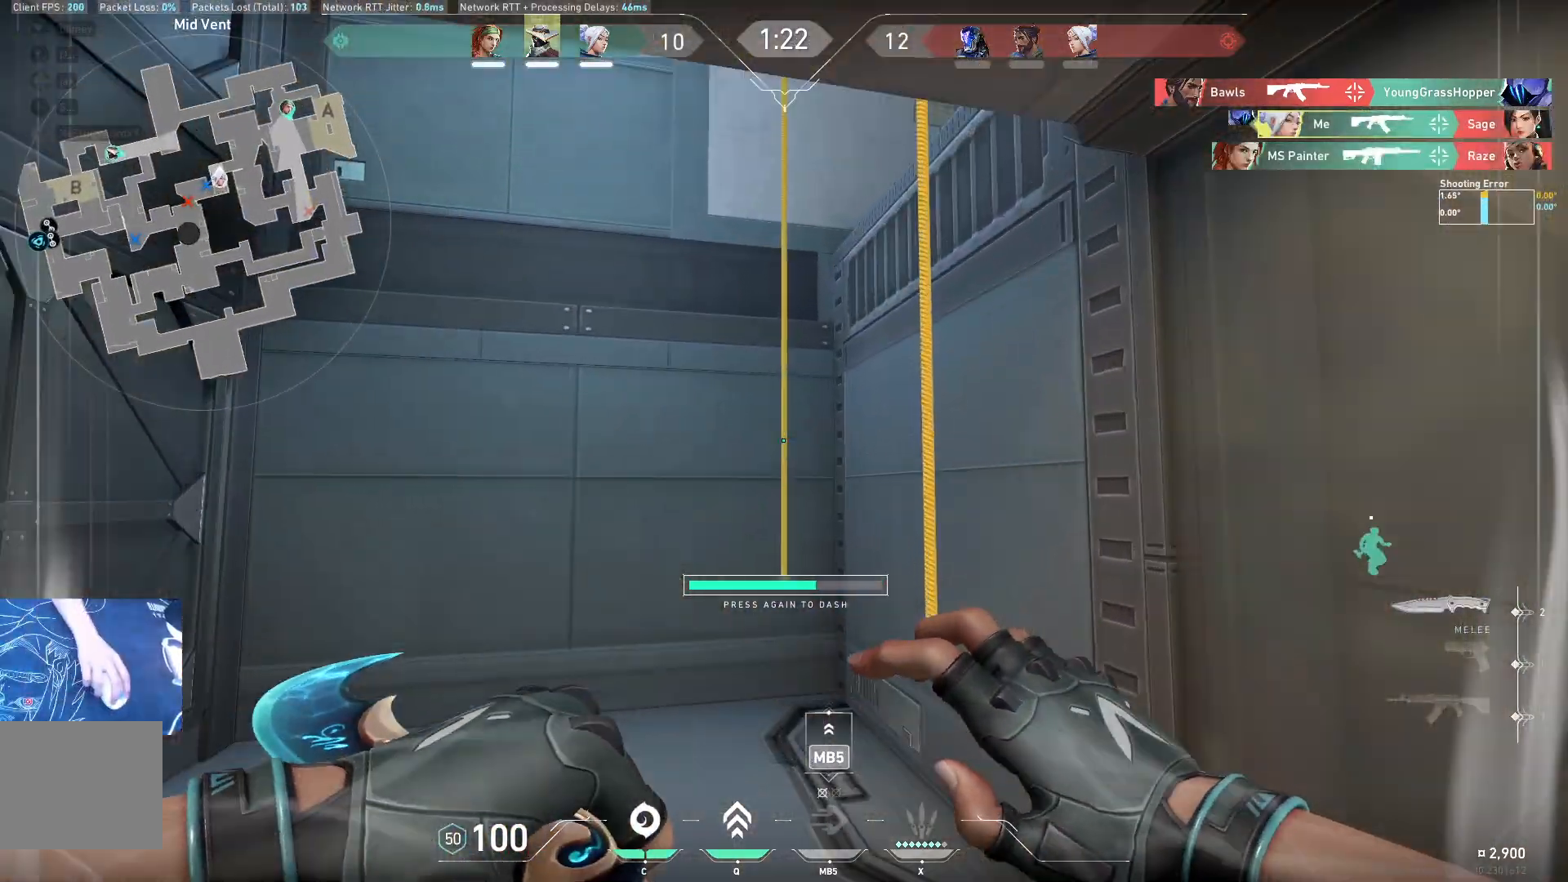
{"keys": ["shift", "w"], "events": [[33, "a", "down"], [33, "shift", "up"], [217, "a", "up"], [367, "space", "down"], [383, "shift", "down"], [483, "space", "up"]]}
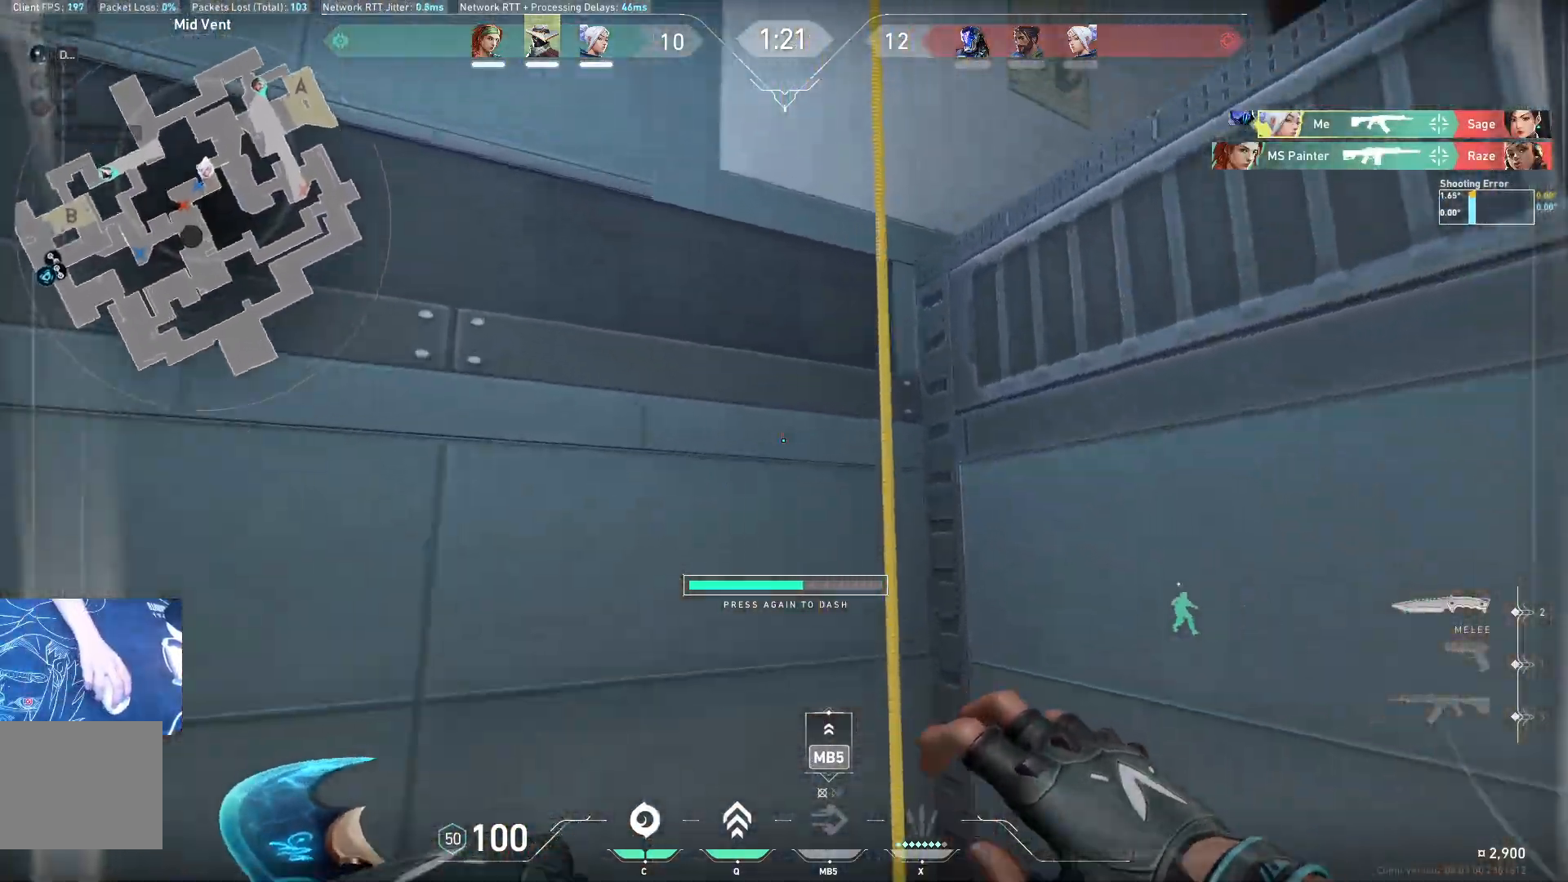
{"keys": ["shift", "w"], "events": []}
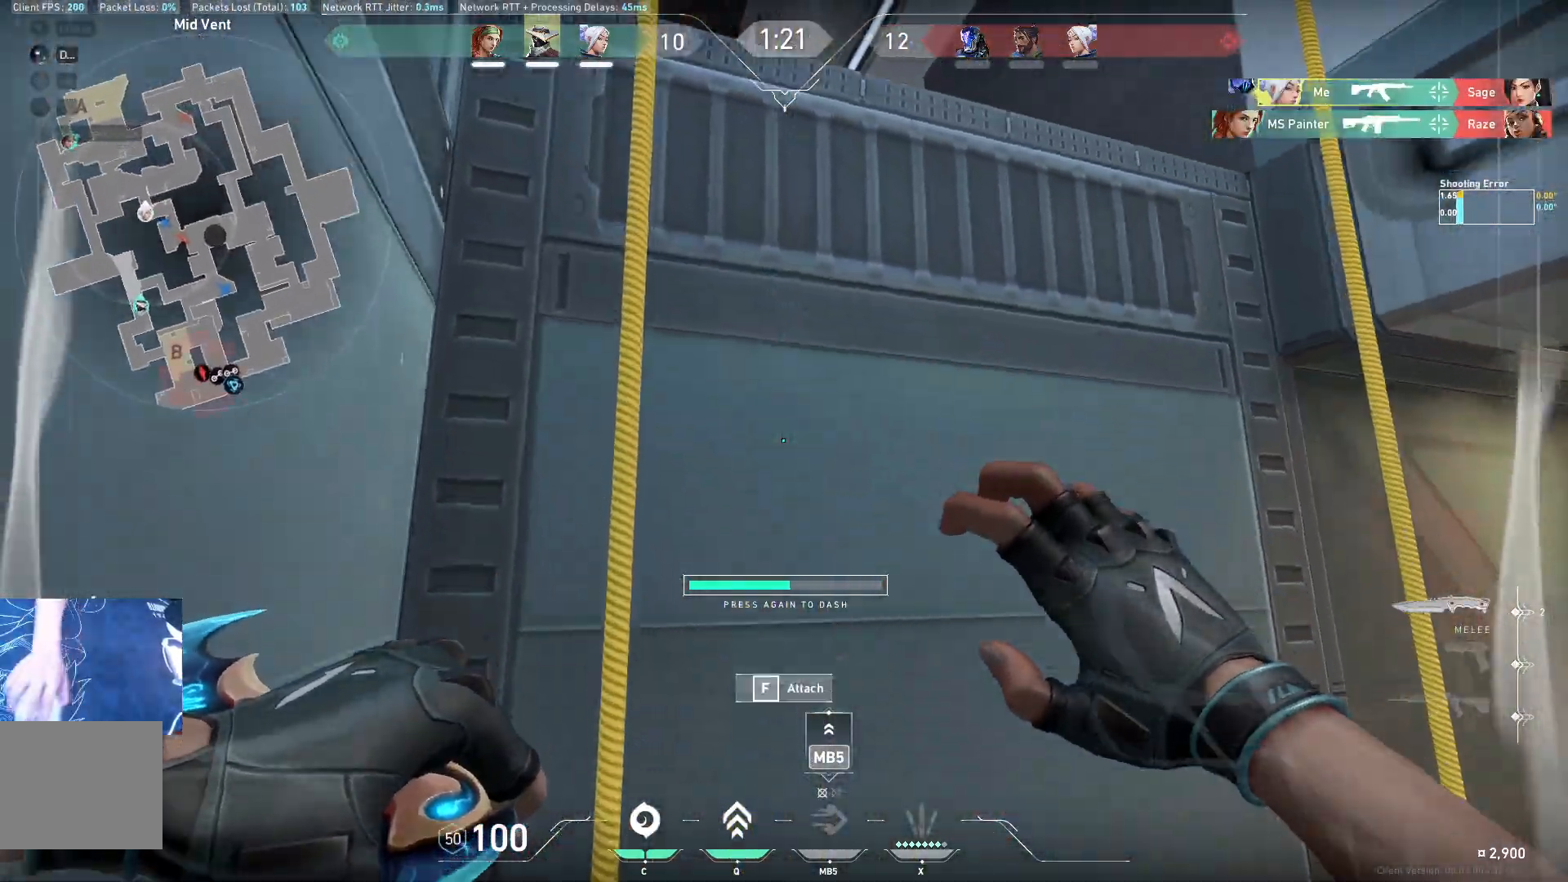
{"keys": ["shift", "space", "w"], "events": [[467, "space", "down"]]}
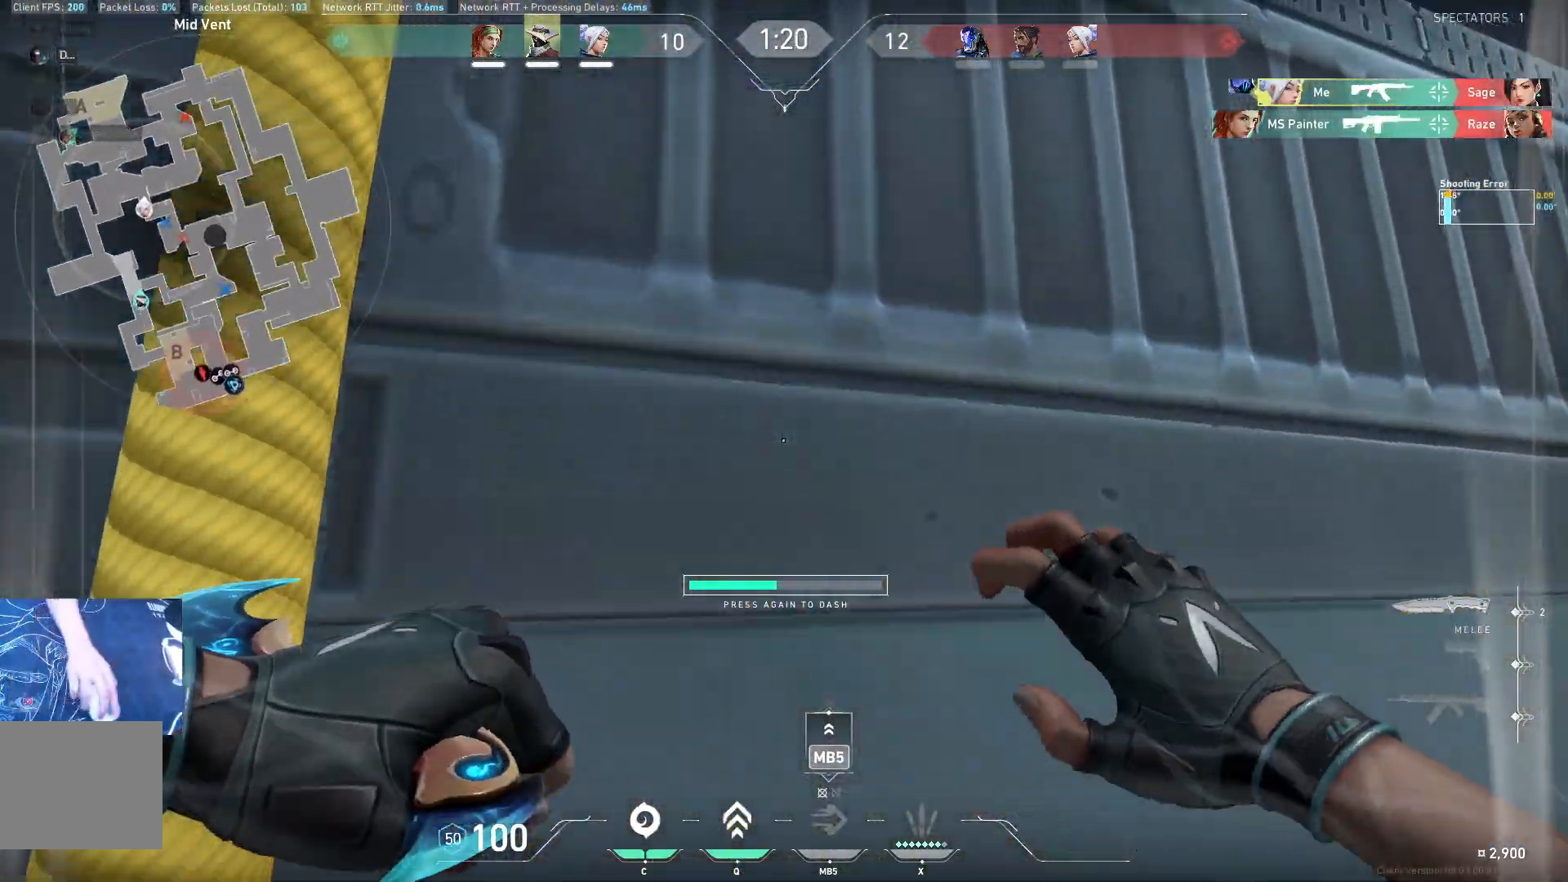
{"keys": ["w"], "events": [[67, "space", "up"], [250, "shift", "up"]]}
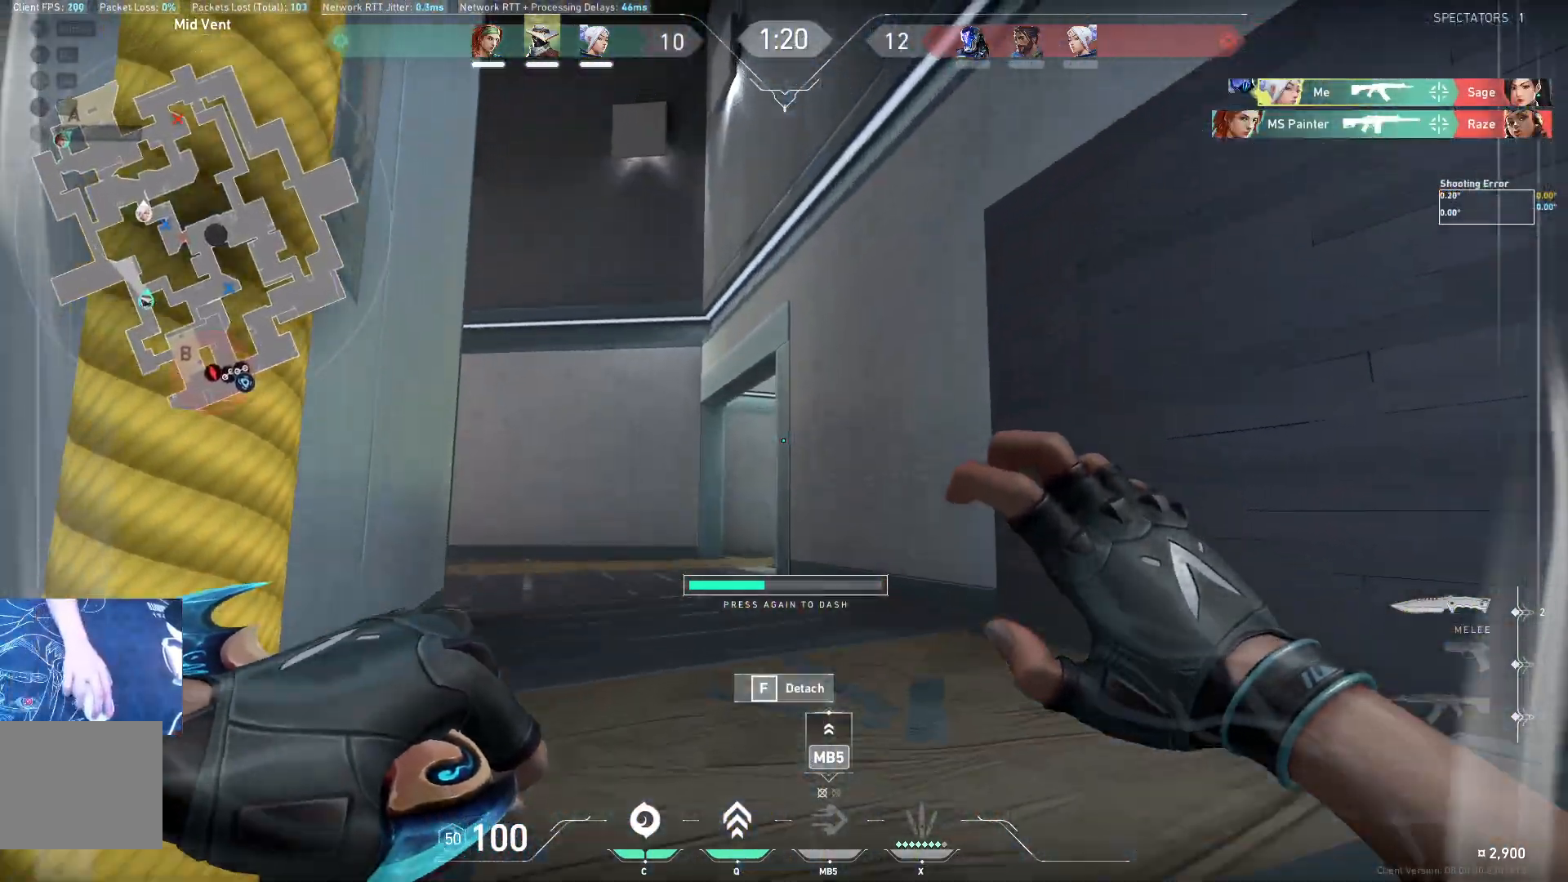
{"keys": ["a", "shift", "w"], "events": [[117, "a", "down"], [233, "shift", "down"]]}
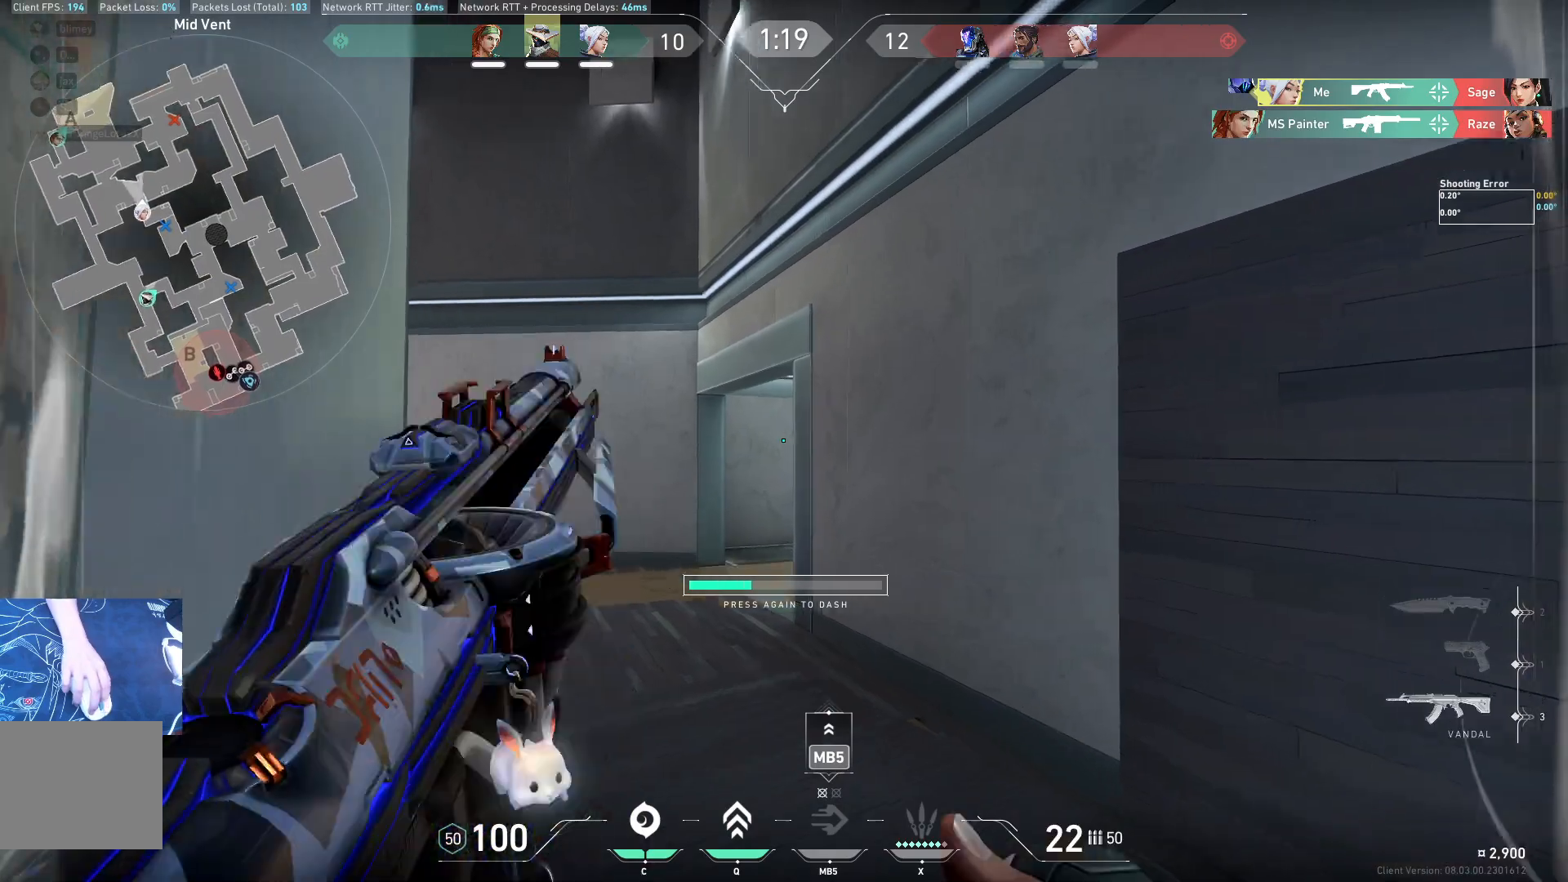
{"keys": ["d"], "events": [[100, "w", "up"], [367, "a", "up"], [400, "d", "down"], [417, "shift", "up"]]}
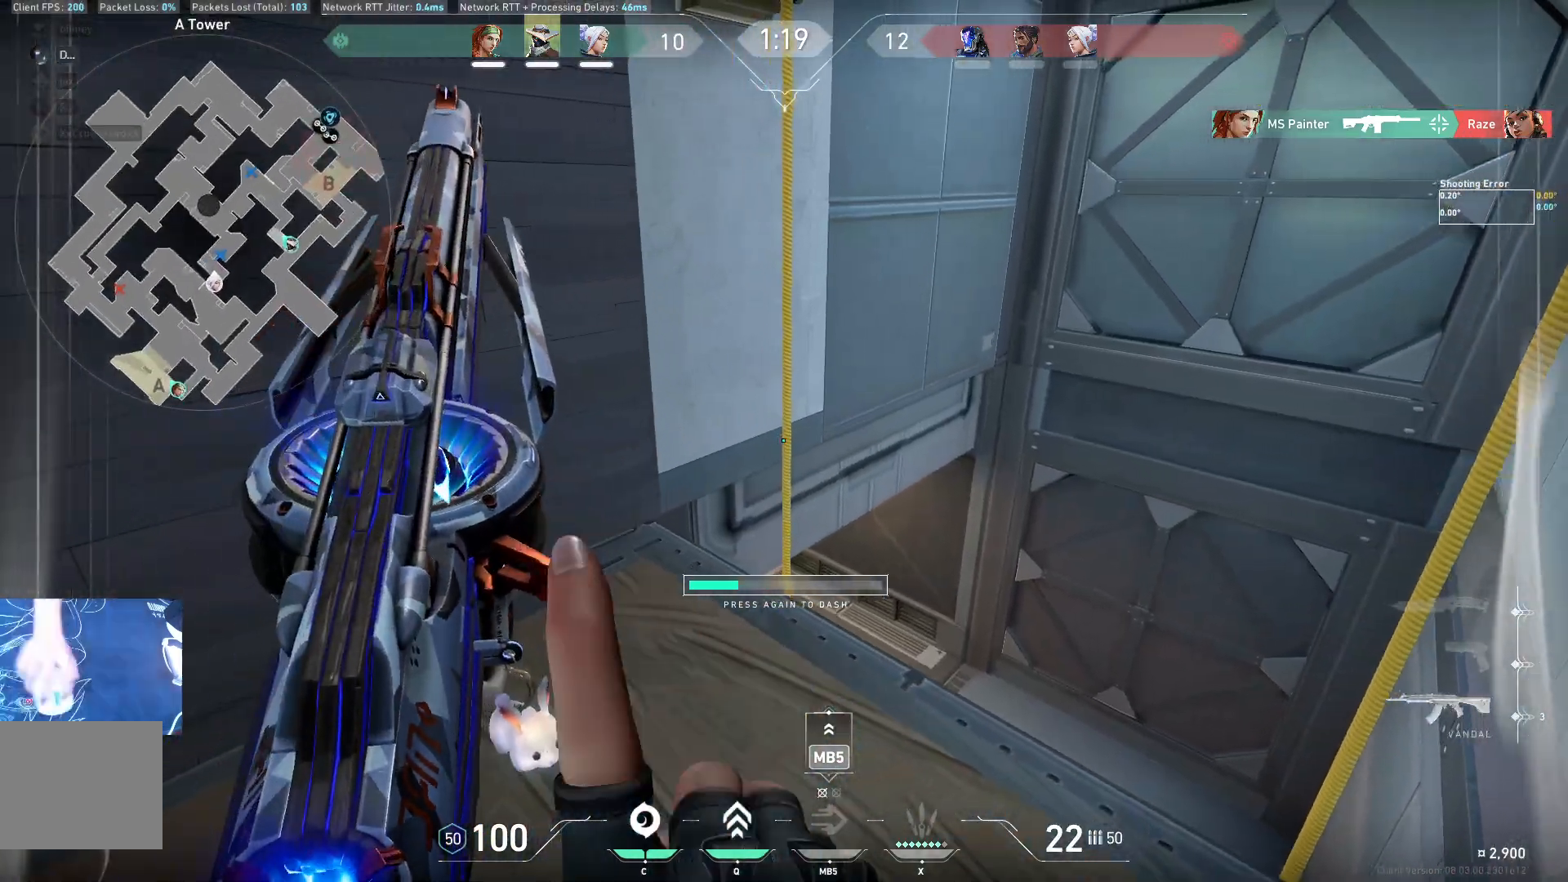
{"keys": ["d"], "events": [[17, "d", "up"], [67, "a", "down"], [183, "s", "down"], [267, "a", "up"], [383, "d", "down"], [450, "s", "up"]]}
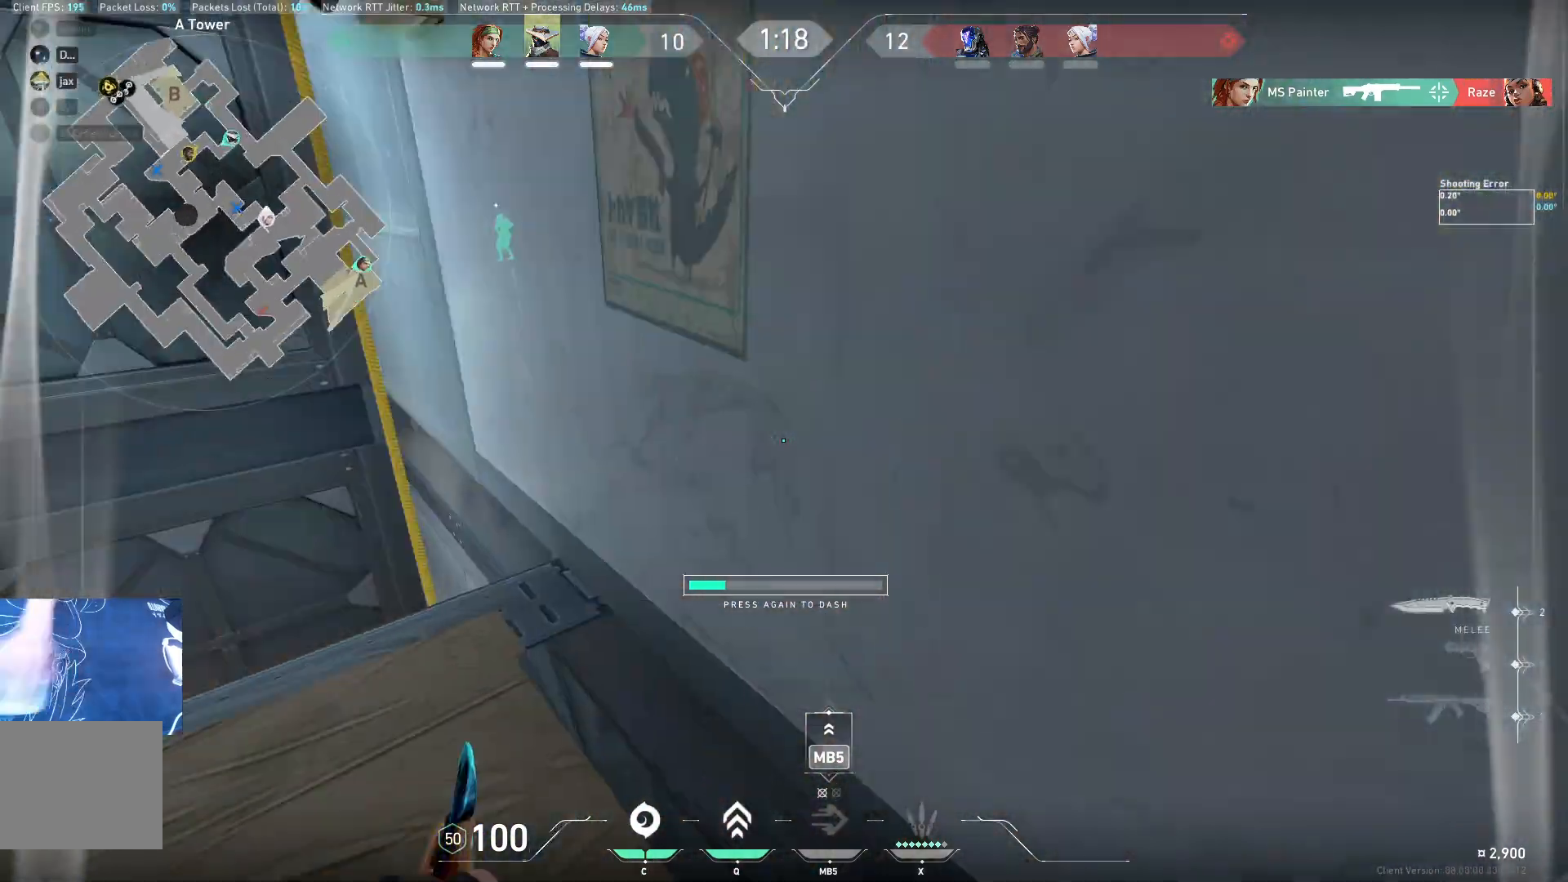
{"keys": ["d", "w"], "events": [[233, "w", "down"]]}
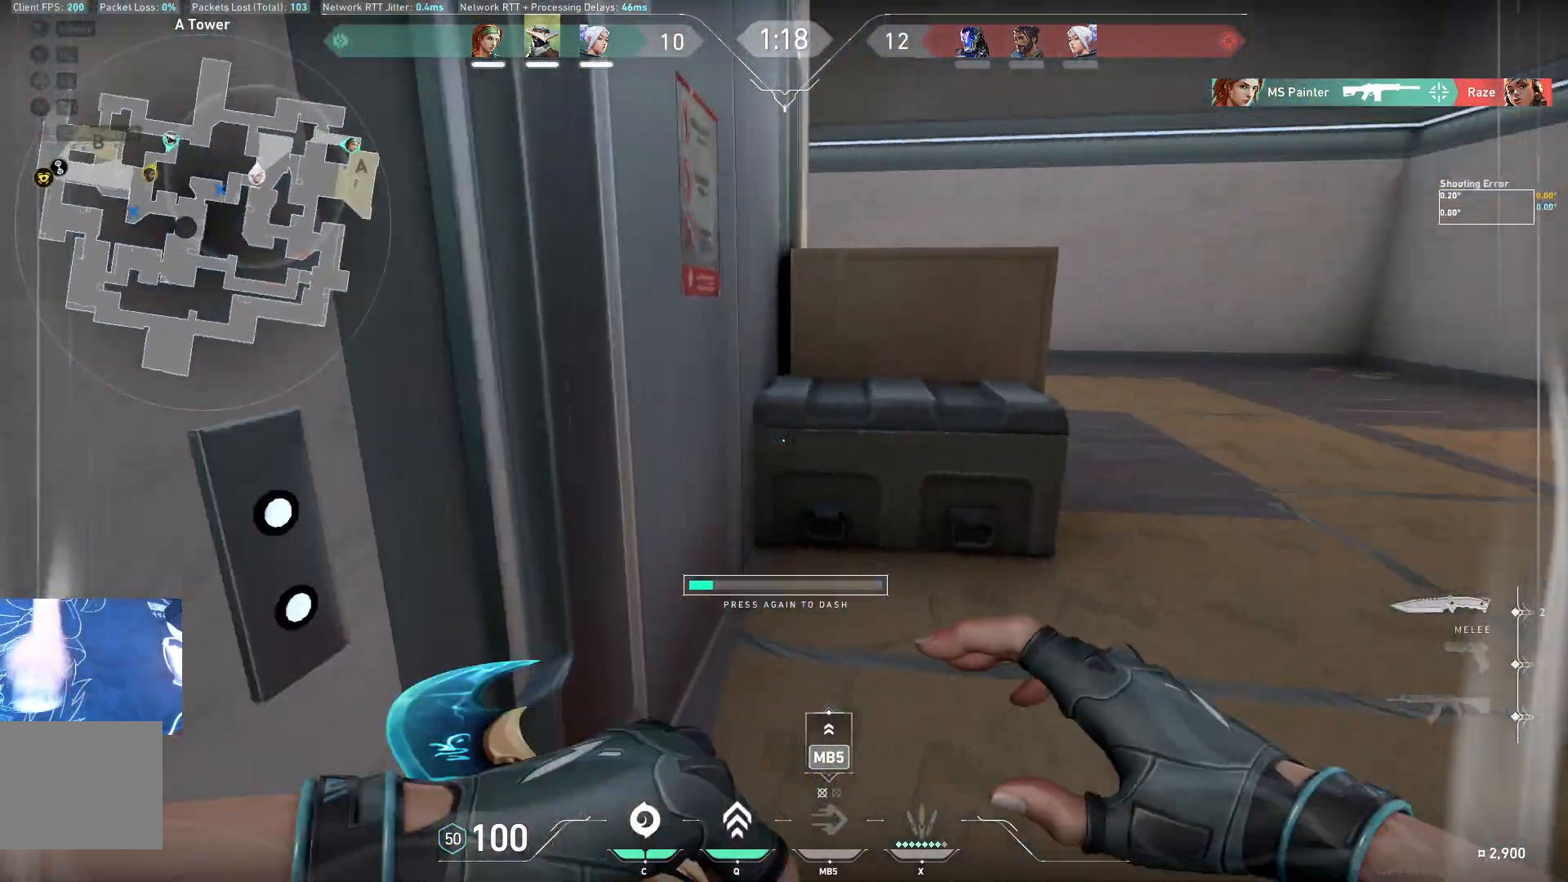
{"keys": ["w"], "events": [[200, "d", "up"]]}
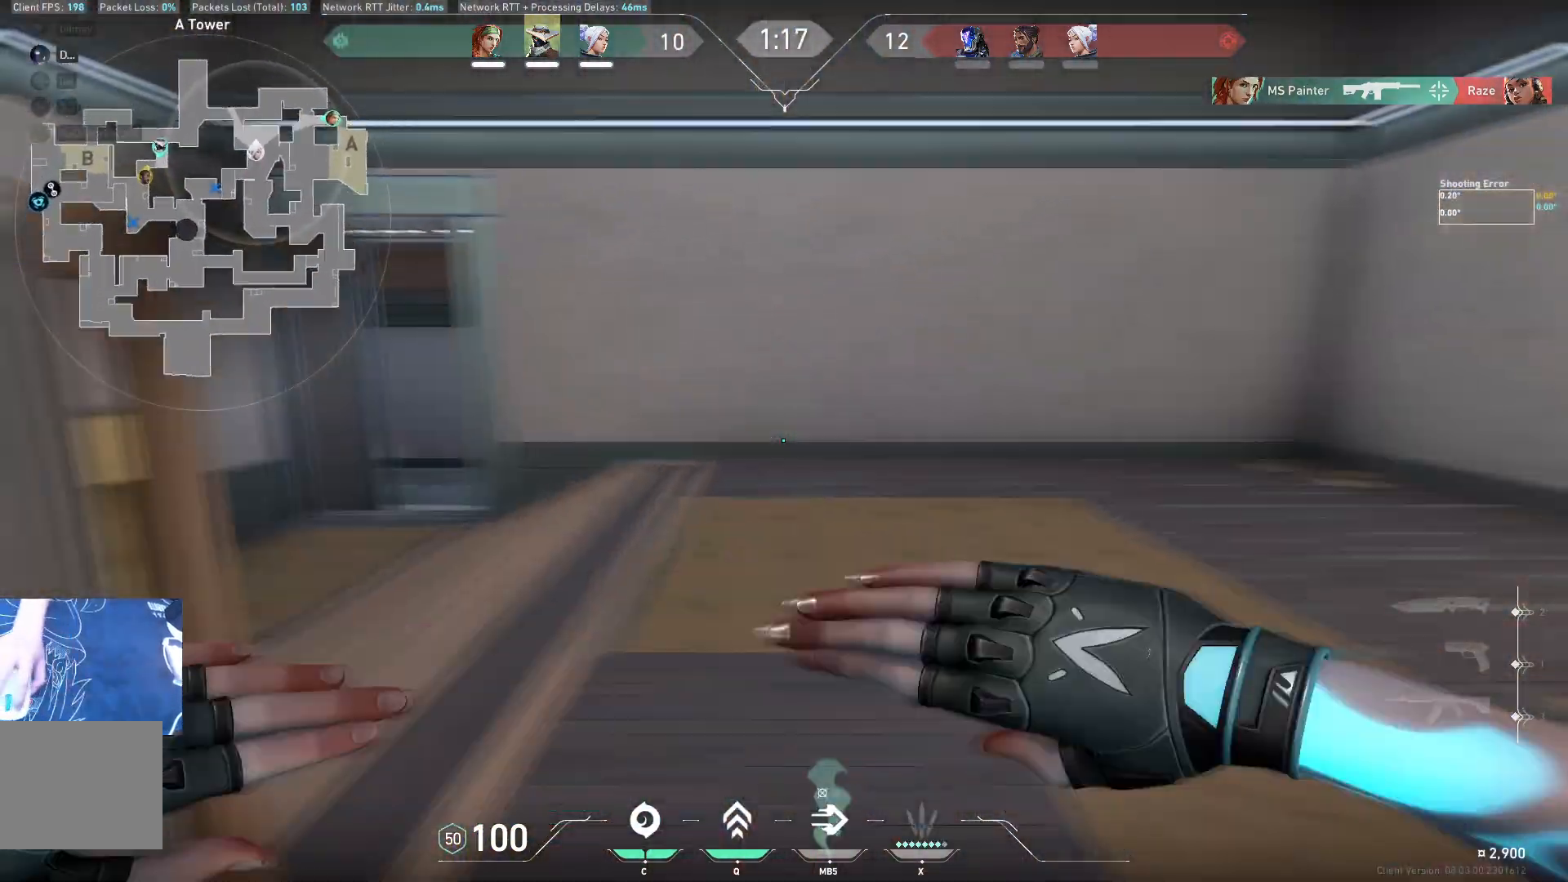
{"keys": ["a", "w"], "events": [[50, "a", "down"]]}
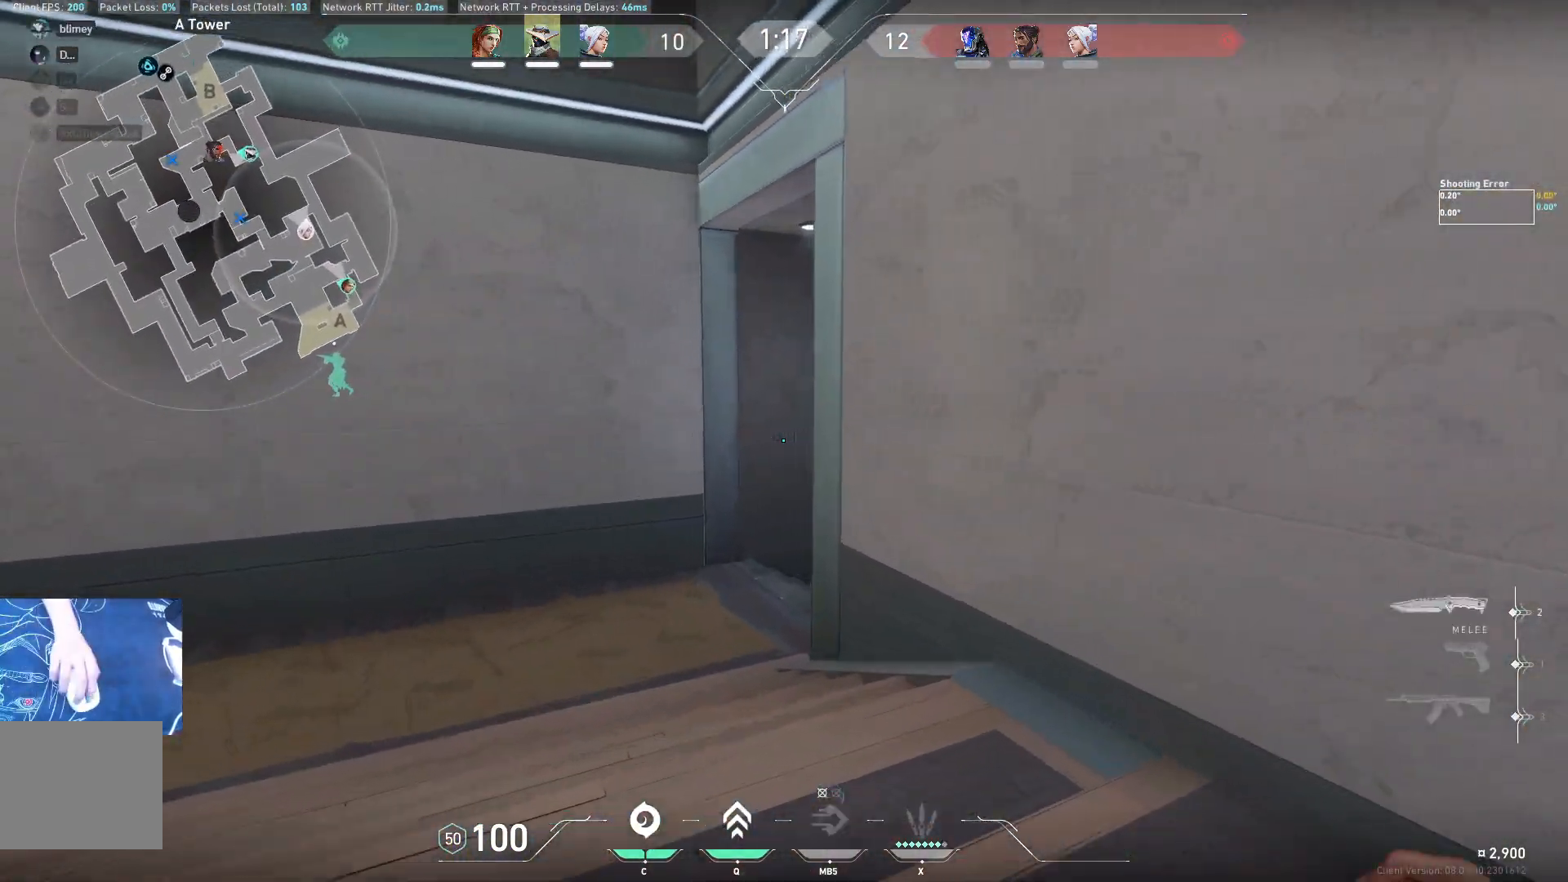
{"keys": ["w"], "events": [[33, "a", "up"]]}
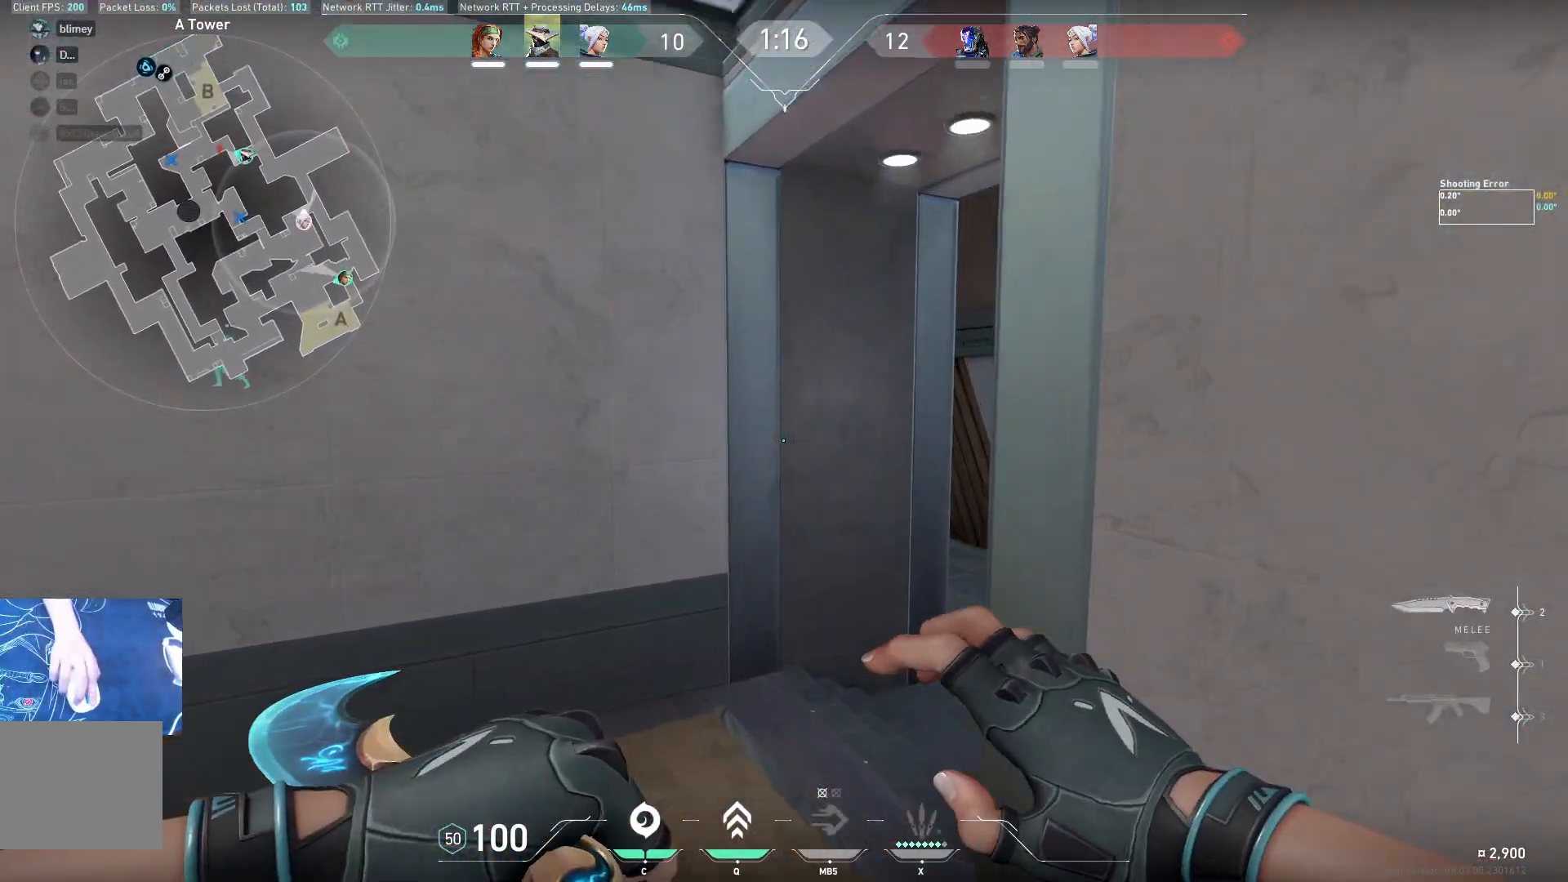
{"keys": ["d", "w"], "events": [[367, "d", "down"]]}
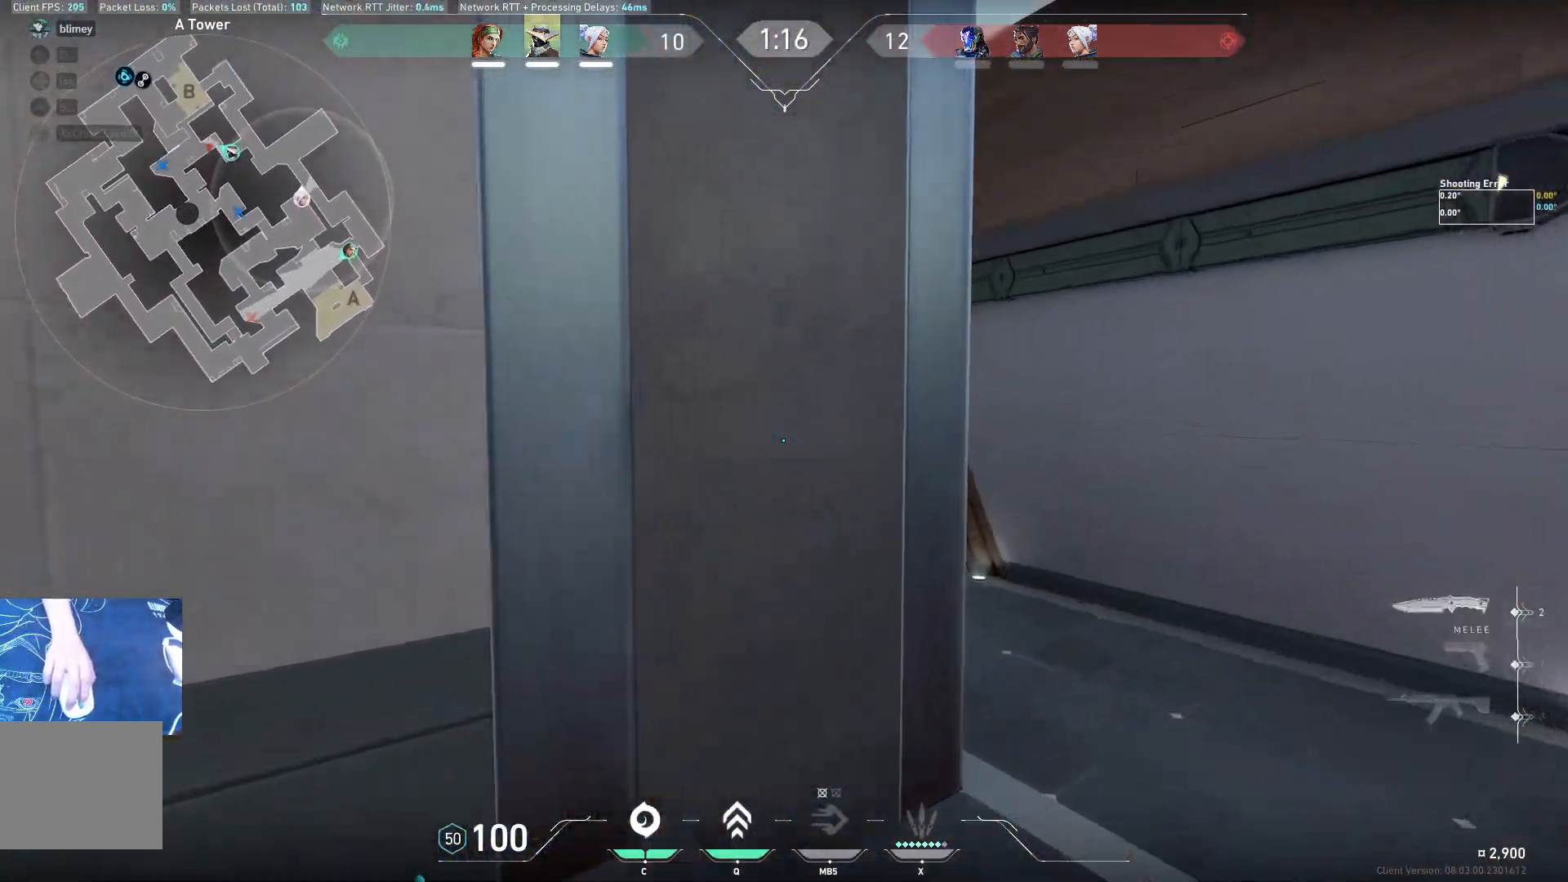
{"keys": ["d", "w"], "events": []}